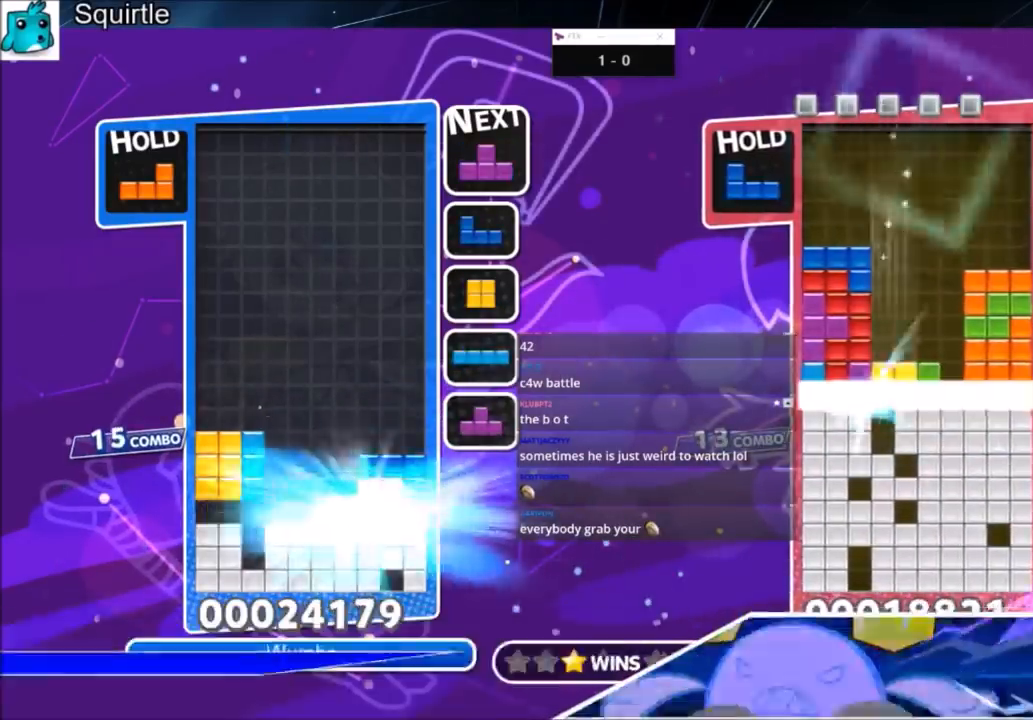
Gameplay with keyboard; each line is a JSON object with the keys held at the frame after it. "events" lists presses ("down") and releases ("up") of "c", "down", "left", "right", "shift", "up", "x" and "z" between this image and that frame as [ms after this image, input, new state], when the widget could be followed in between. No other keys are recorded. Mouse input is not recorded.
{"keys": ["down"], "events": [[300, "x", "down"], [334, "left", "down"], [434, "down", "down"], [467, "left", "up"], [467, "x", "up"]]}
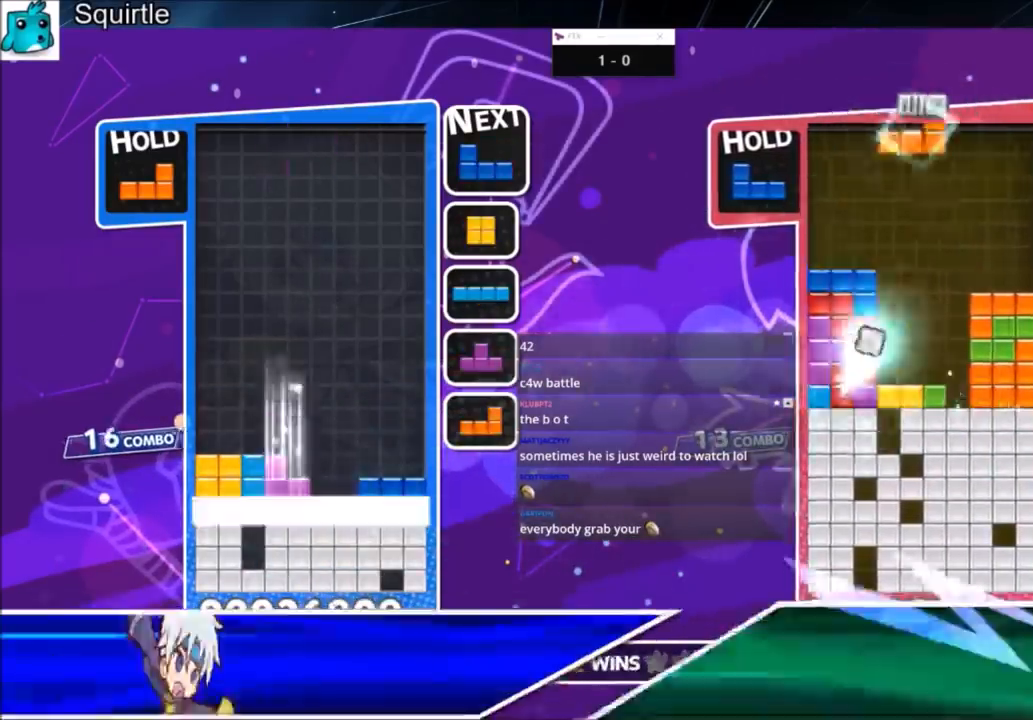
{"keys": [], "events": [[34, "down", "up"], [67, "down", "down"], [167, "down", "up"], [267, "down", "down"], [401, "down", "up"]]}
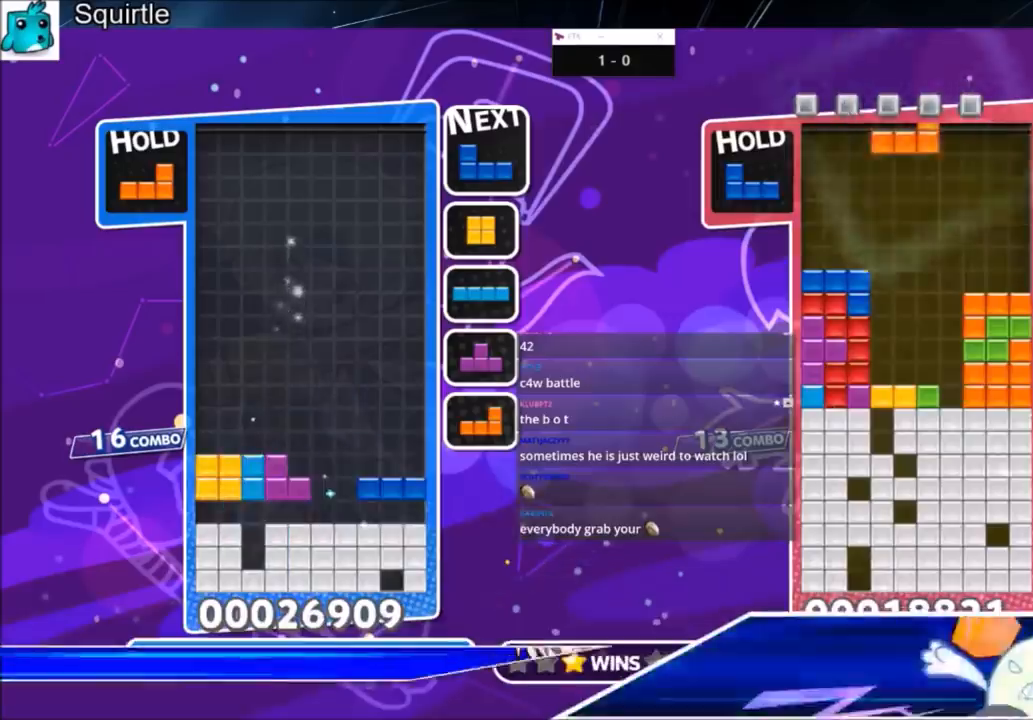
{"keys": ["z"], "events": [[367, "right", "down"], [367, "z", "down"], [467, "right", "up"]]}
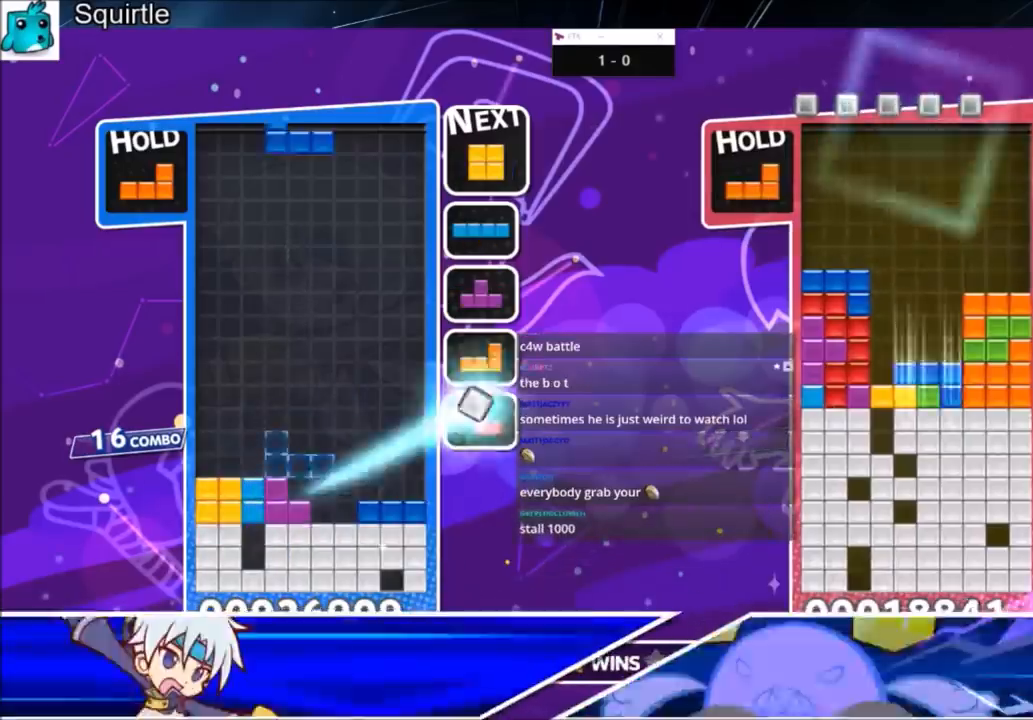
{"keys": ["right"], "events": [[67, "right", "down"], [67, "z", "up"], [167, "right", "up"], [201, "right", "down"], [201, "z", "down"], [334, "down", "down"], [334, "z", "up"], [468, "down", "up"]]}
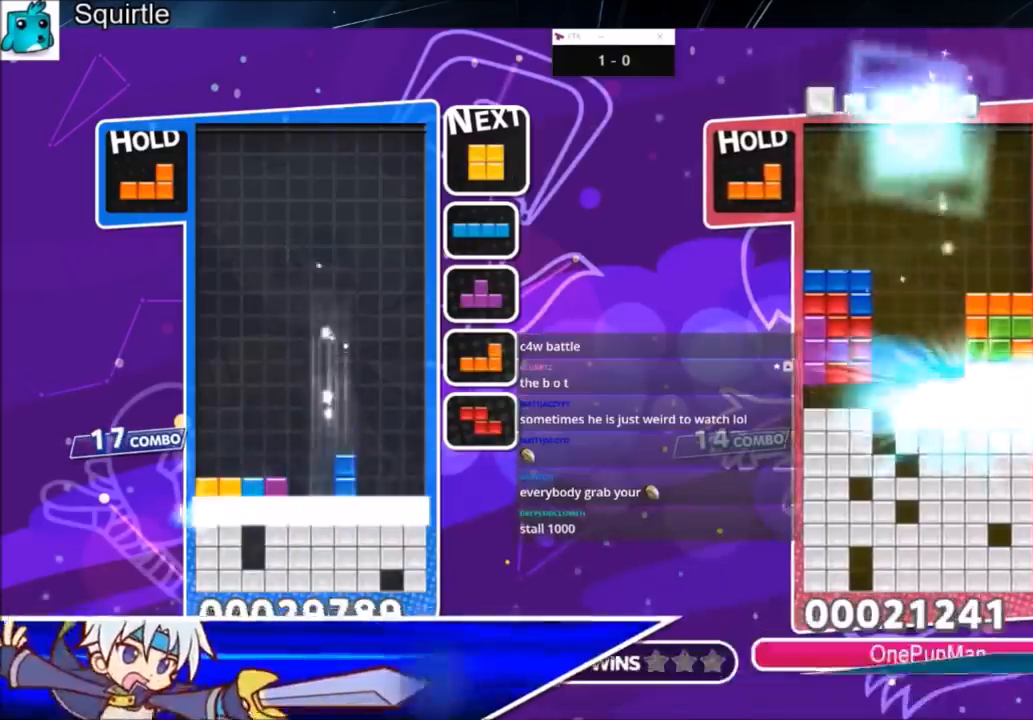
{"keys": ["right"], "events": [[133, "right", "up"], [200, "right", "down"]]}
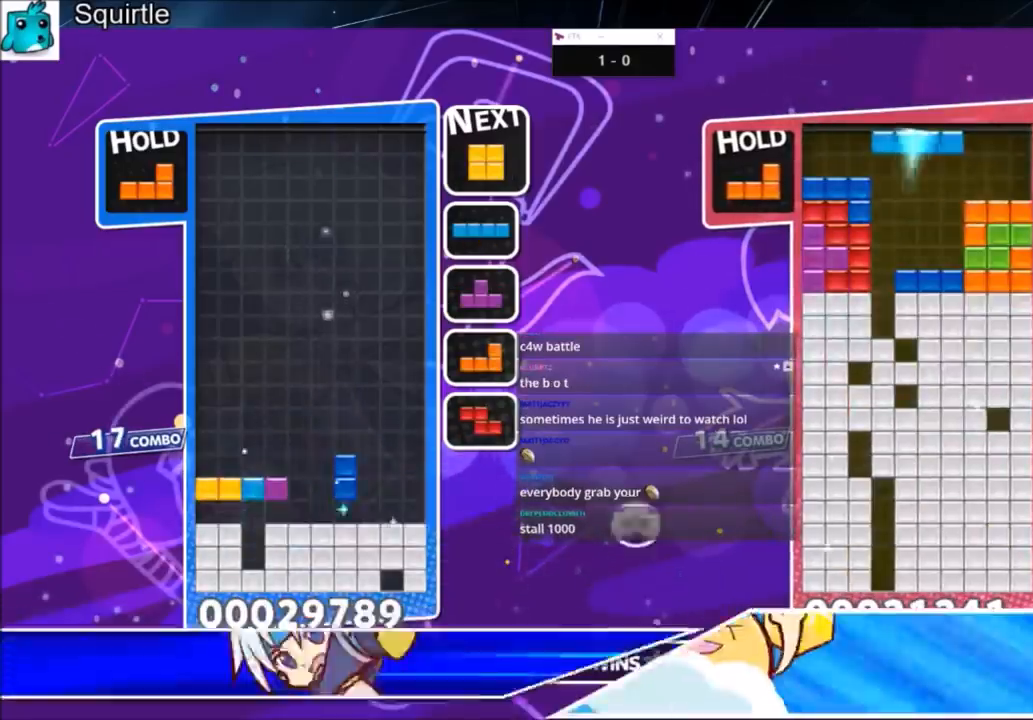
{"keys": ["right"], "events": []}
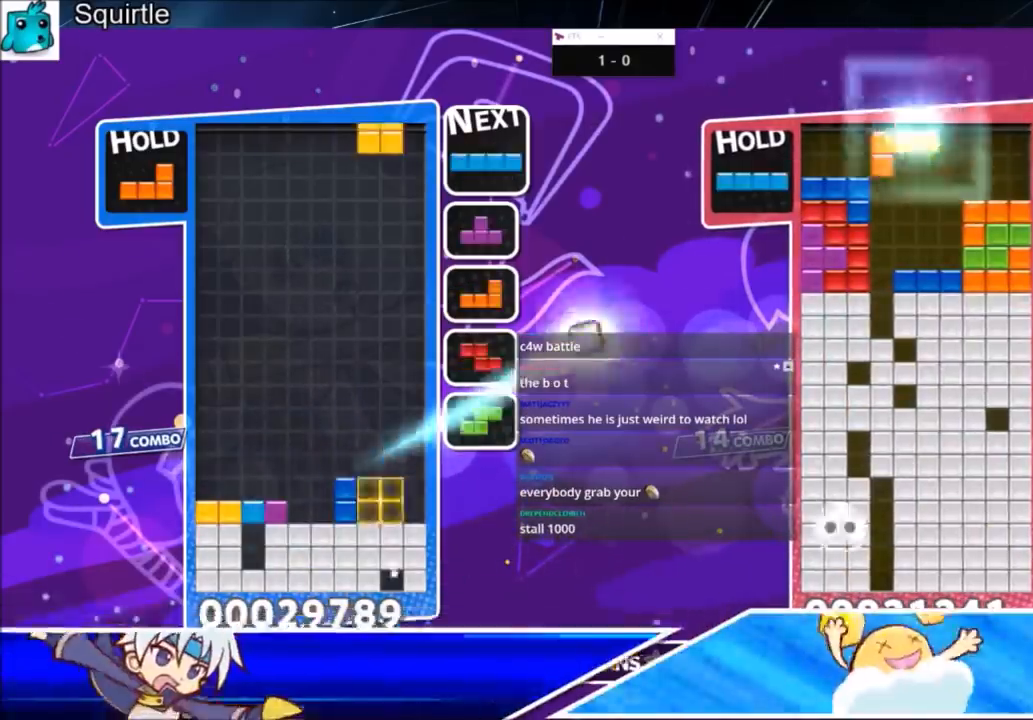
{"keys": ["c", "right"], "events": [[167, "left", "down"], [167, "right", "up"], [200, "down", "down"], [233, "right", "down"], [300, "down", "up"], [300, "left", "up"], [400, "c", "down"]]}
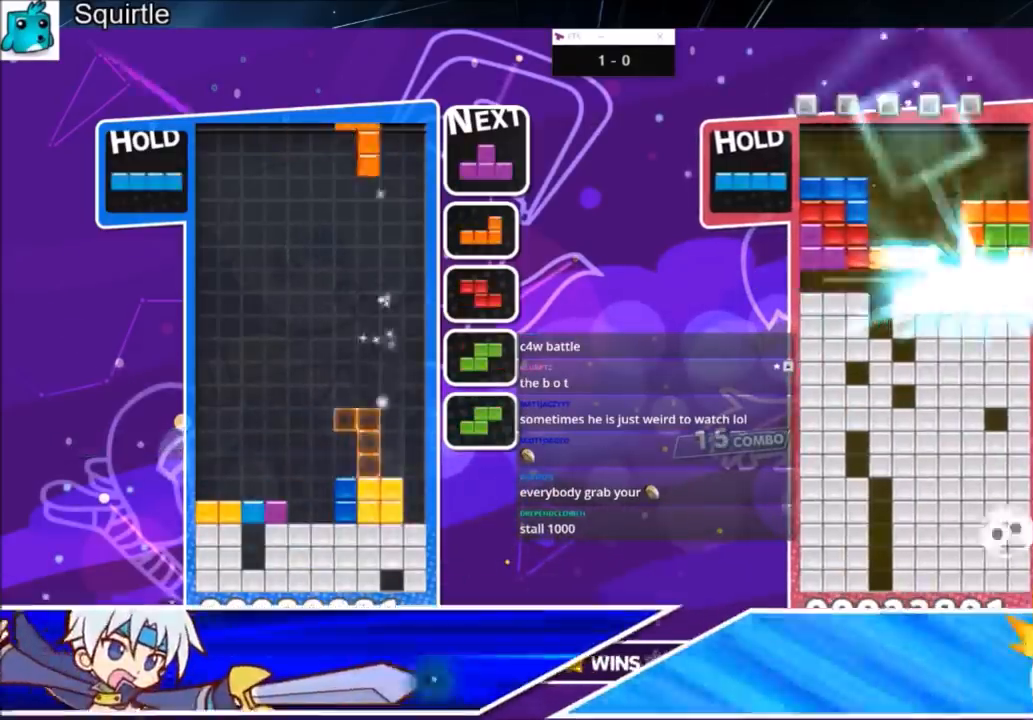
{"keys": ["c", "left", "z"], "events": [[34, "z", "down"], [67, "c", "up"], [167, "down", "down"], [201, "left", "down"], [201, "right", "up"], [201, "z", "up"], [267, "down", "up"], [401, "c", "down"], [434, "z", "down"]]}
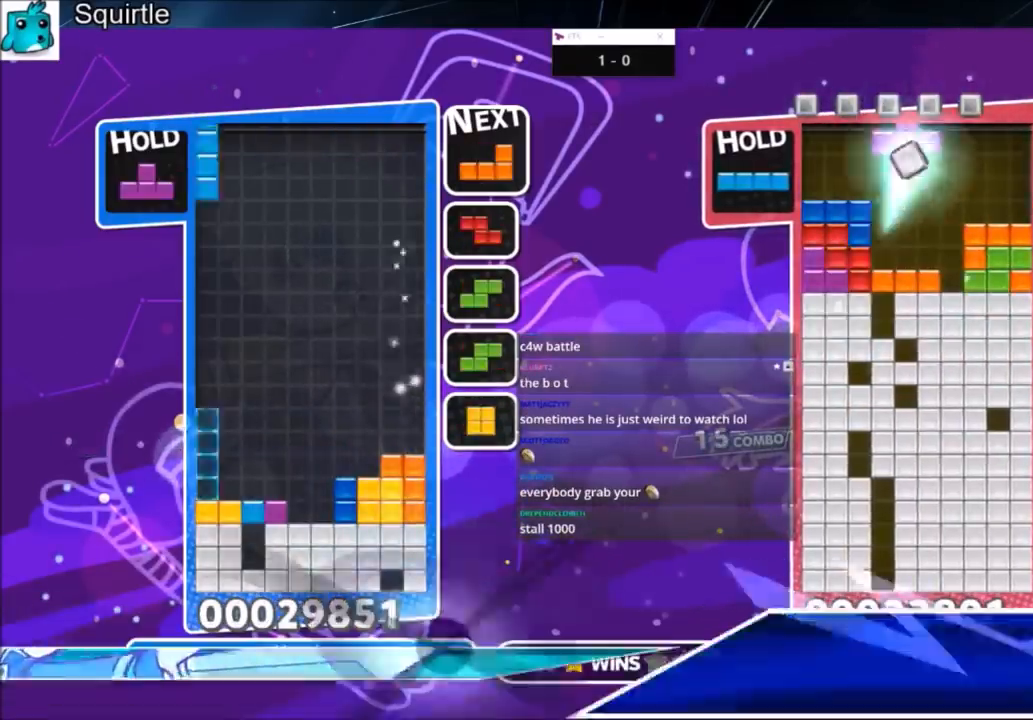
{"keys": [], "events": [[33, "c", "up"], [100, "down", "down"], [100, "z", "up"], [133, "left", "up"], [167, "down", "up"], [167, "x", "down"], [267, "down", "down"], [367, "down", "up"], [434, "down", "down"], [434, "x", "up"], [500, "down", "up"]]}
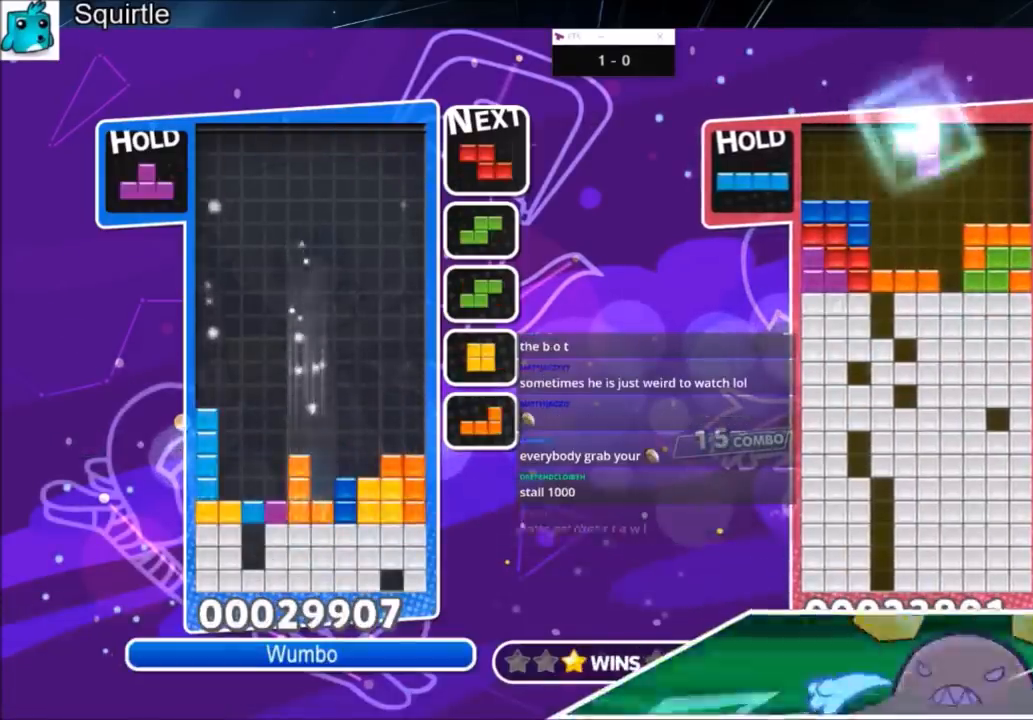
{"keys": [], "events": [[101, "down", "down"], [301, "down", "up"]]}
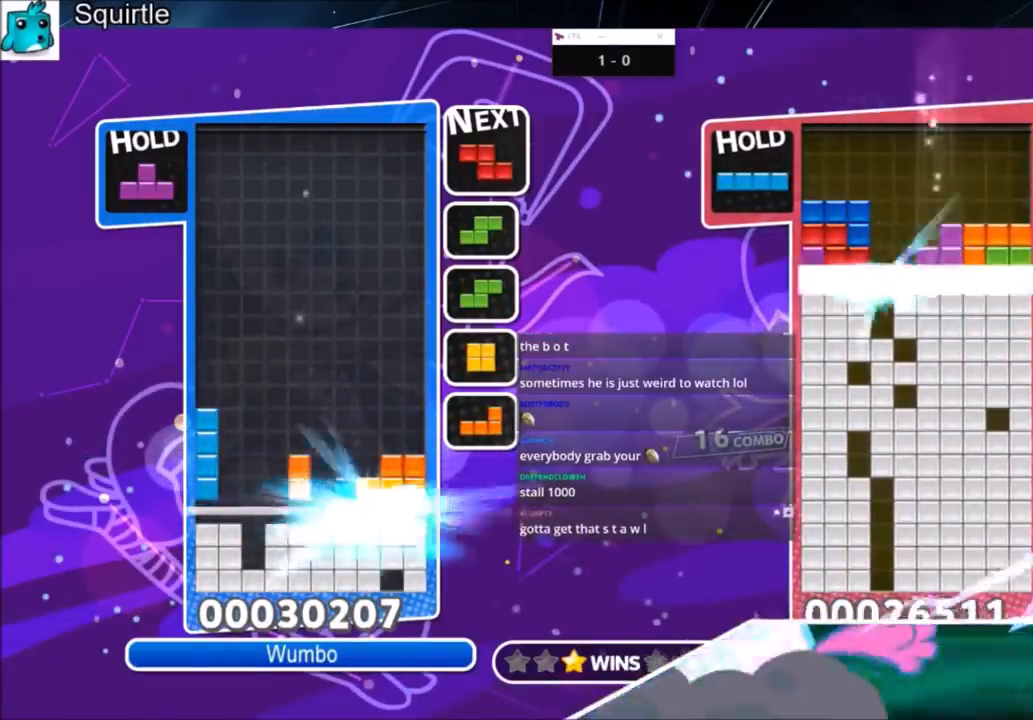
{"keys": ["right", "x"], "events": [[400, "right", "down"], [400, "x", "down"]]}
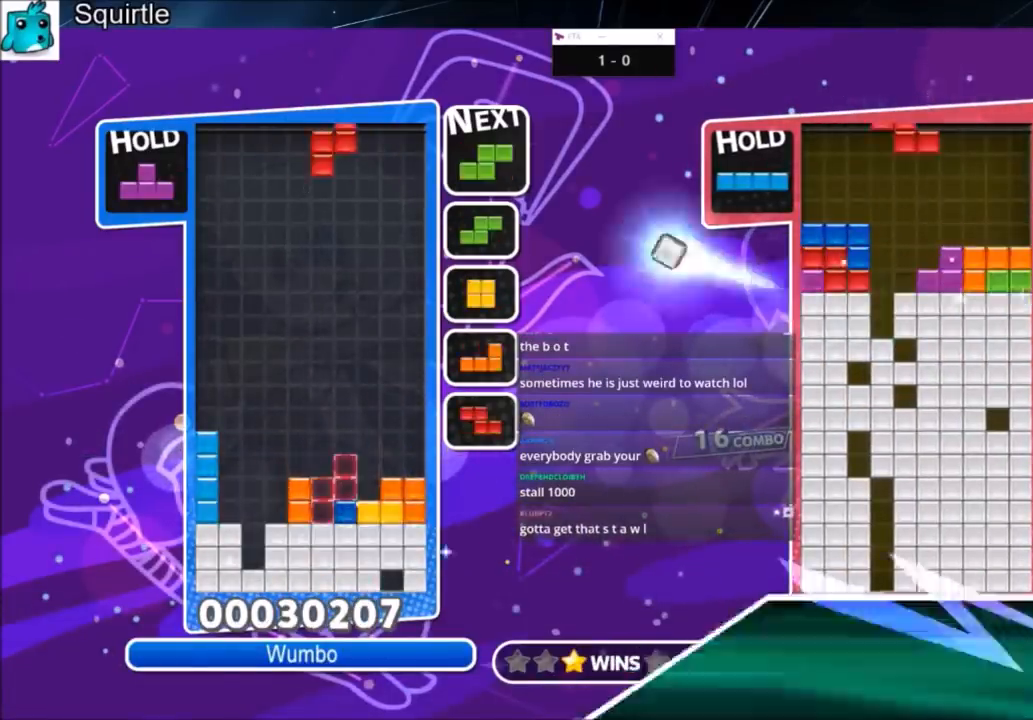
{"keys": ["c", "right", "x"], "events": [[34, "right", "up"], [100, "x", "up"], [167, "down", "down"], [267, "down", "up"], [267, "right", "down"], [434, "c", "down"], [501, "x", "down"]]}
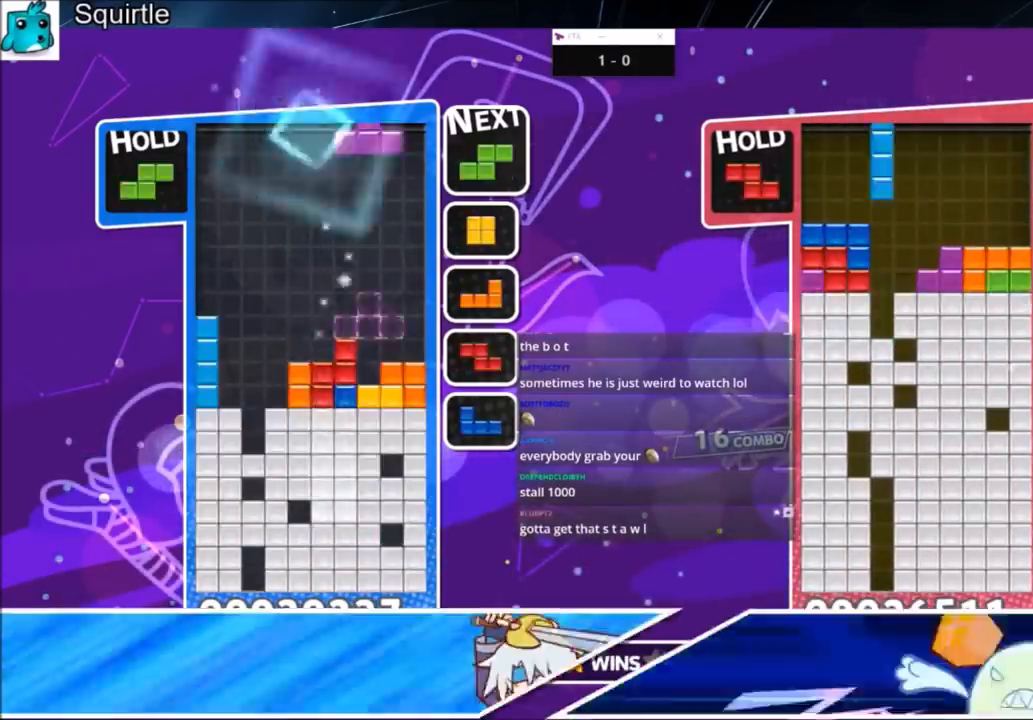
{"keys": ["right", "x"], "events": [[100, "c", "up"], [167, "down", "down"], [167, "left", "down"], [167, "right", "up"], [200, "x", "up"], [233, "right", "down"], [300, "left", "up"], [334, "down", "up"], [434, "x", "down"]]}
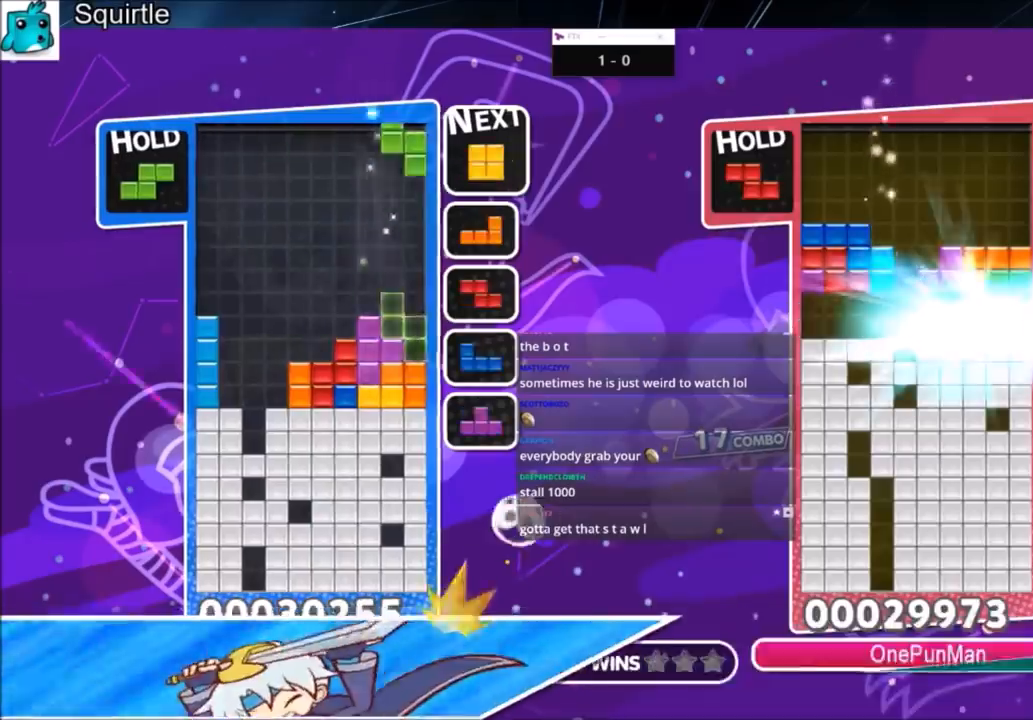
{"keys": ["c", "left"], "events": [[67, "down", "down"], [134, "right", "up"], [134, "x", "up"], [201, "down", "up"], [367, "left", "down"], [401, "c", "down"]]}
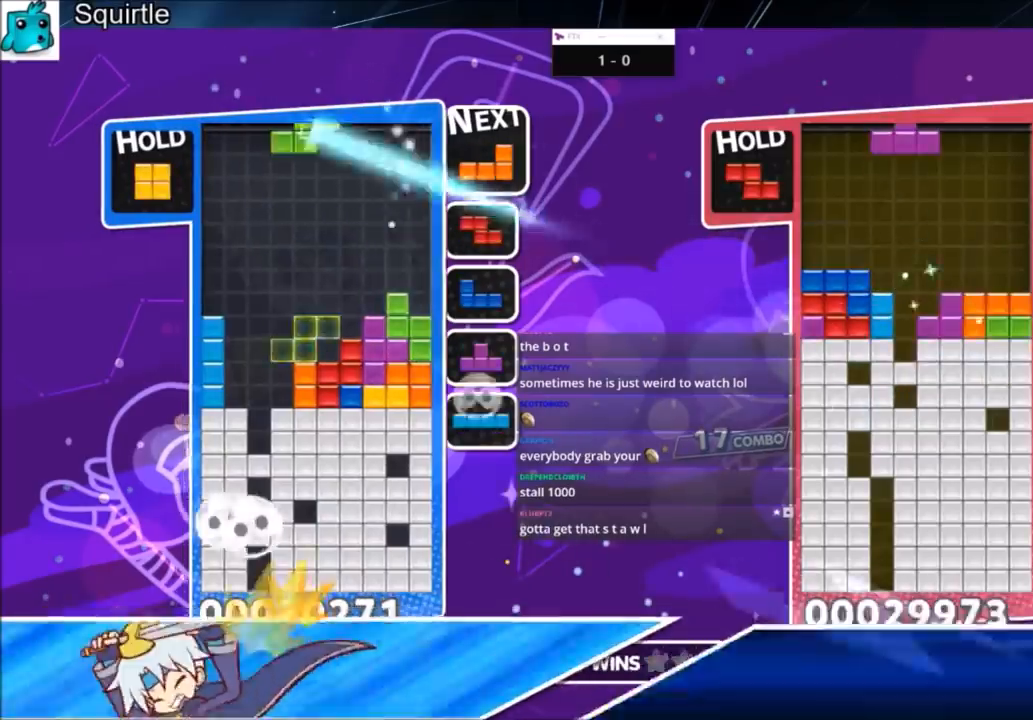
{"keys": [], "events": [[100, "c", "up"], [200, "left", "up"], [200, "x", "down"], [267, "down", "down"], [367, "down", "up"], [367, "x", "up"], [434, "down", "down"], [500, "down", "up"]]}
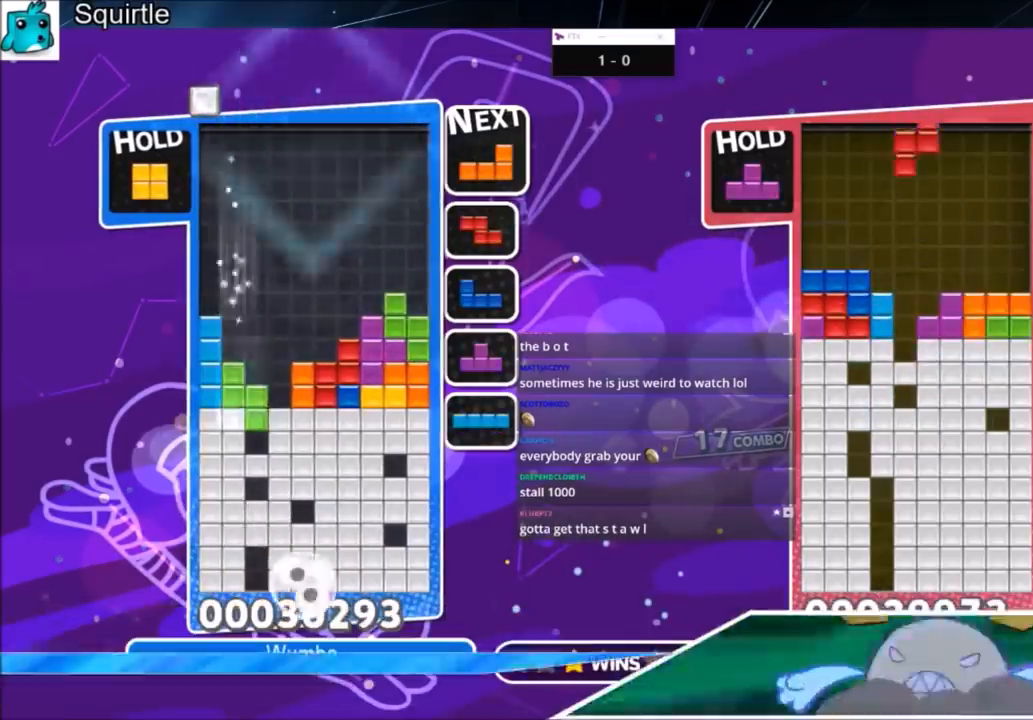
{"keys": ["down"], "events": [[100, "down", "down"], [201, "down", "up"], [234, "down", "down"], [401, "down", "up"], [434, "down", "down"]]}
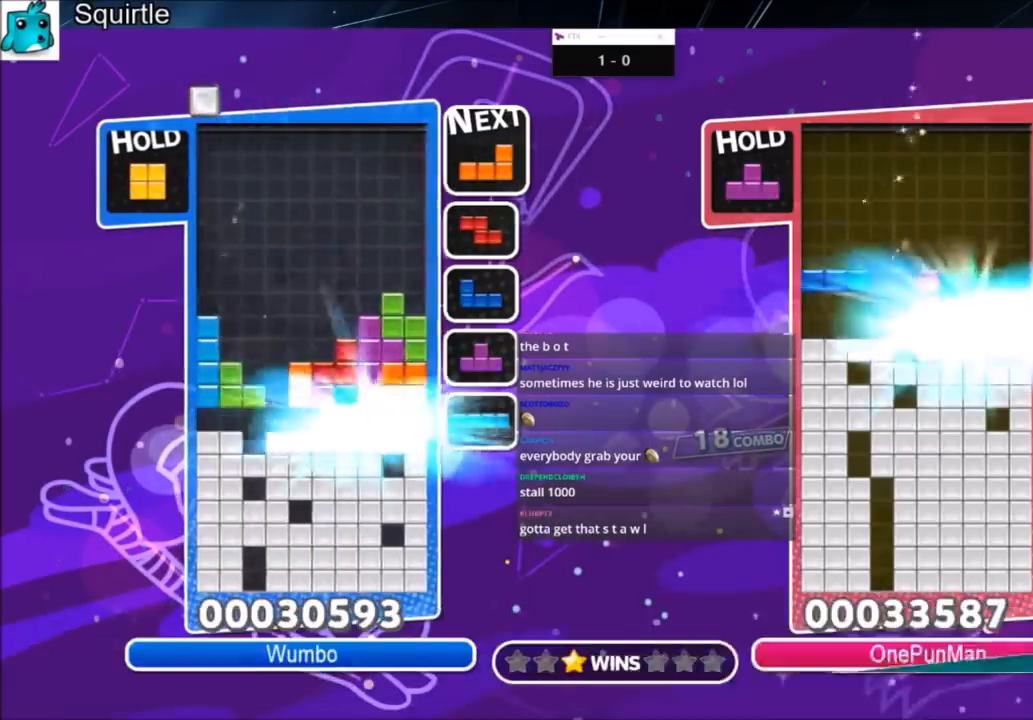
{"keys": ["left"], "events": [[33, "down", "up"], [300, "left", "down"]]}
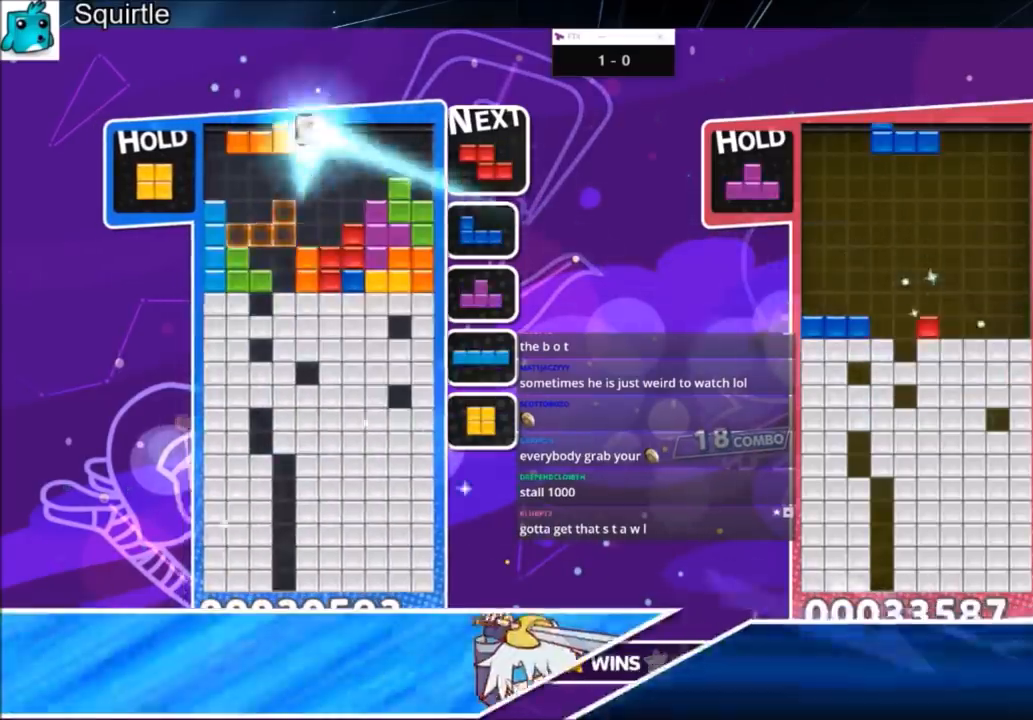
{"keys": [], "events": [[201, "left", "up"], [267, "x", "down"], [367, "right", "down"], [468, "right", "up"], [468, "x", "up"]]}
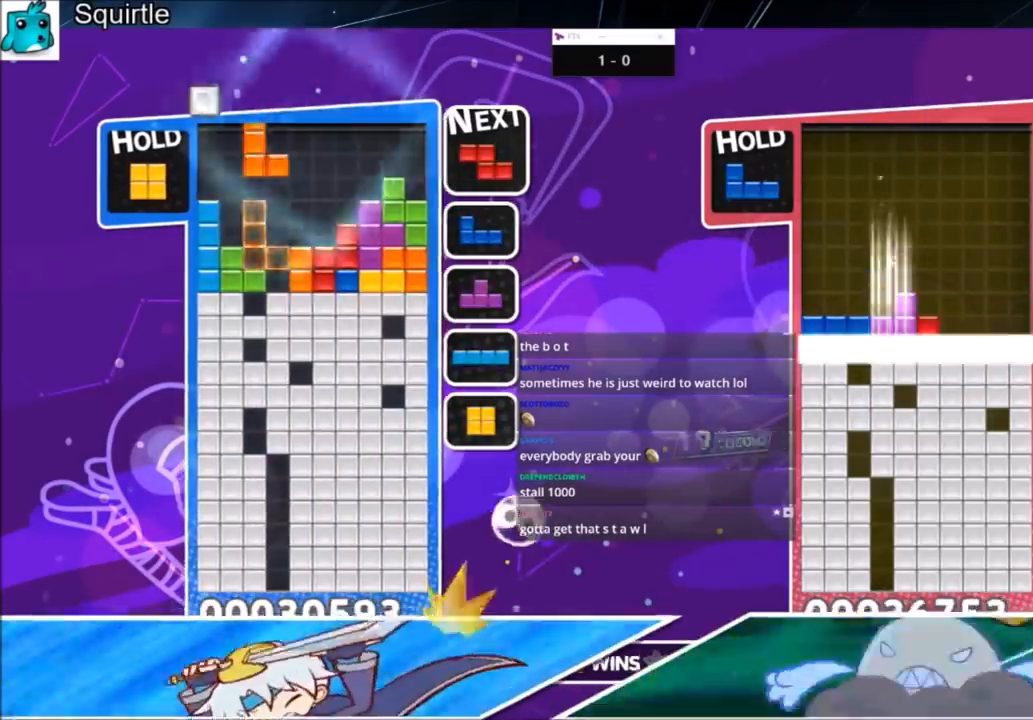
{"keys": ["down"], "events": [[67, "down", "down"], [167, "down", "up"], [233, "down", "down"], [334, "down", "up"], [367, "down", "down"]]}
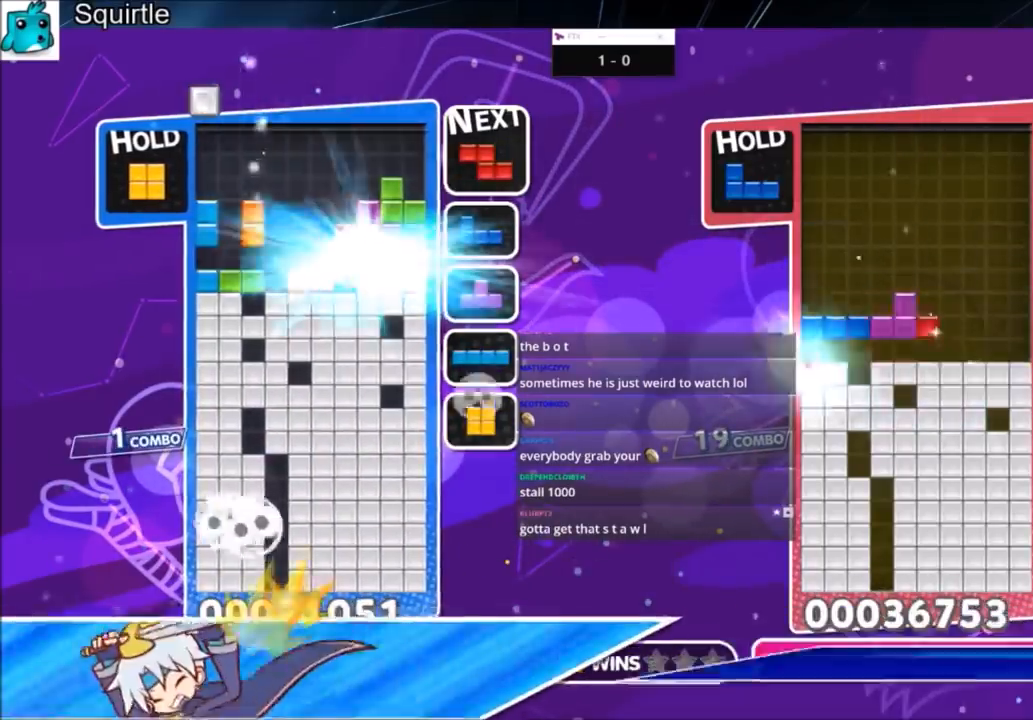
{"keys": ["down"], "events": [[34, "down", "up"], [301, "z", "down"], [468, "z", "up"], [501, "down", "down"]]}
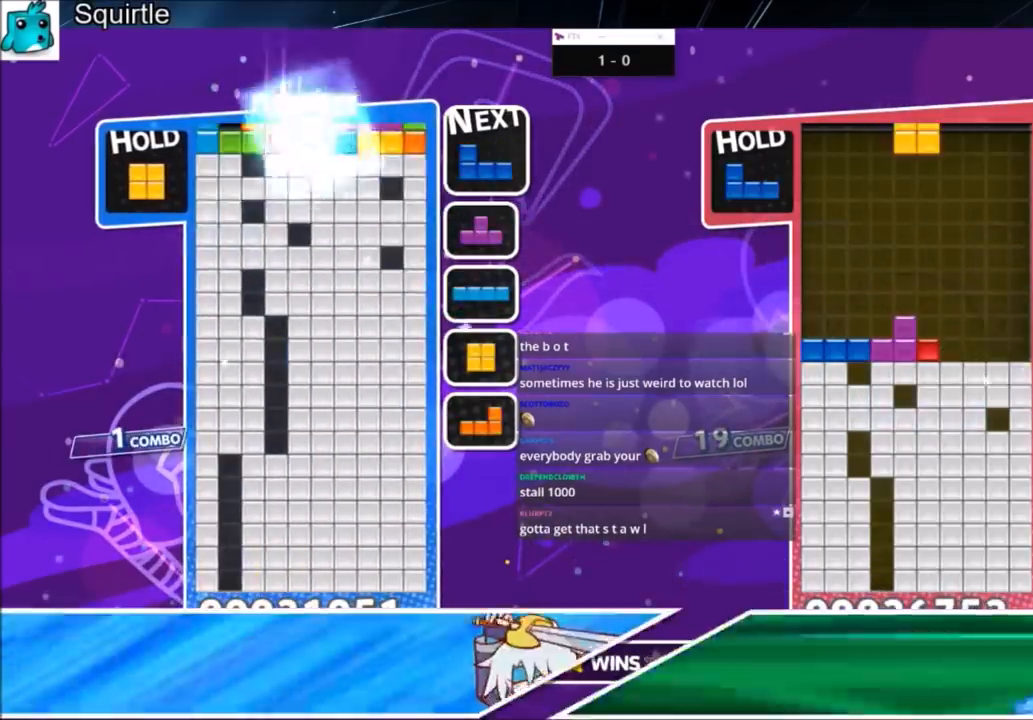
{"keys": [], "events": [[133, "down", "up"]]}